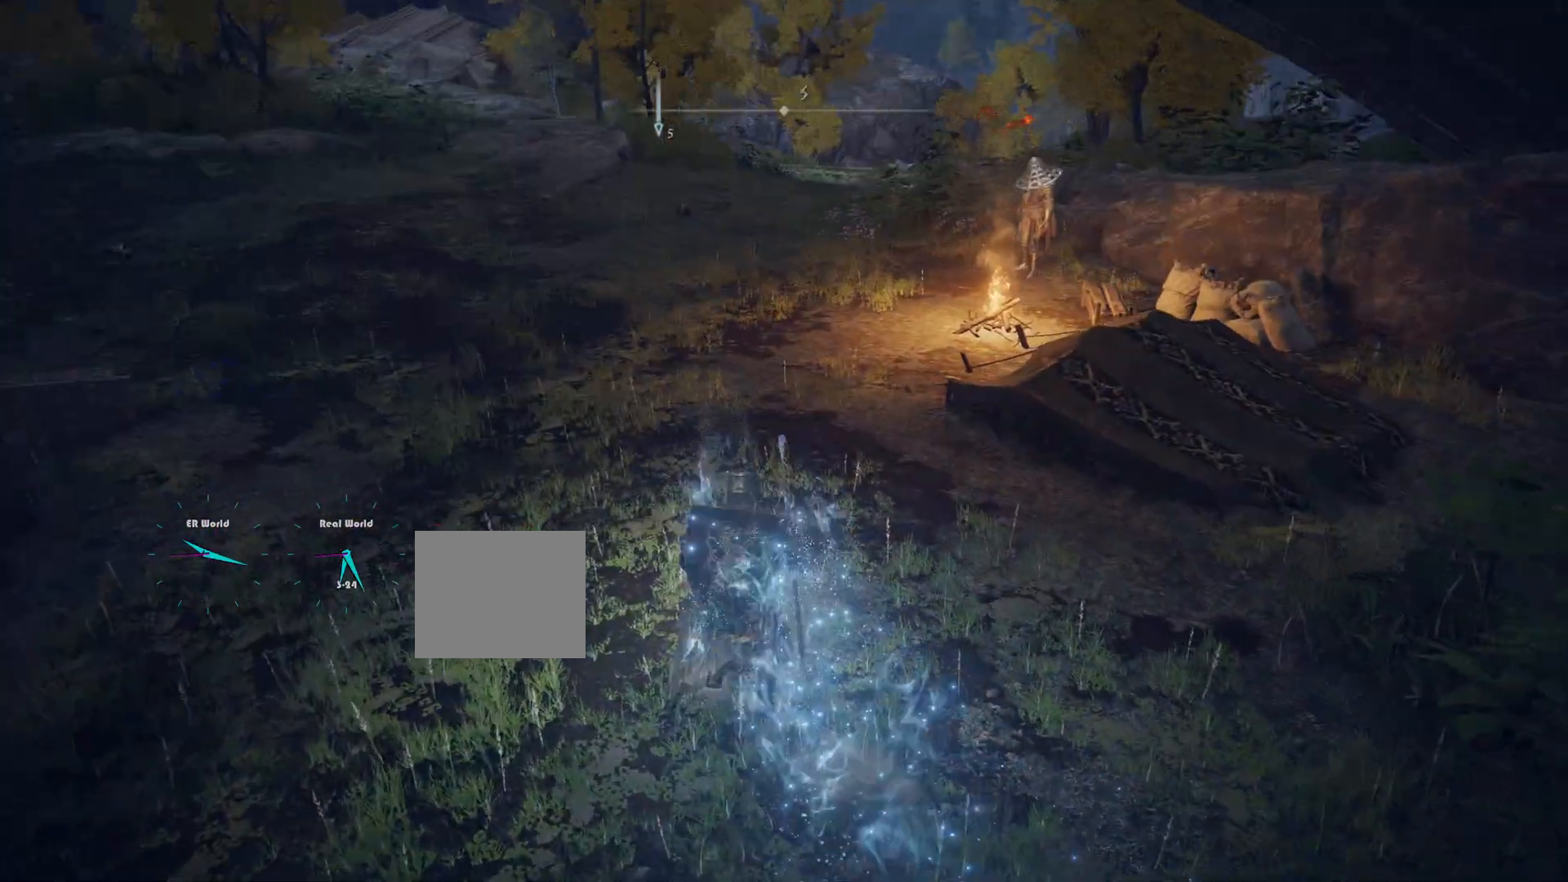
Gameplay with a controller (PlayStation layout); each line is a JSON object with the inputs held at the frame after it. "events" lists button and stick changes between this image and that frame as [ms after this image, input, new state], when the widget could be followed in between.
{"buttons": ["CROSS"], "left_stick": "up", "right_stick": "center", "events": [[17, "right_stick", "center"]]}
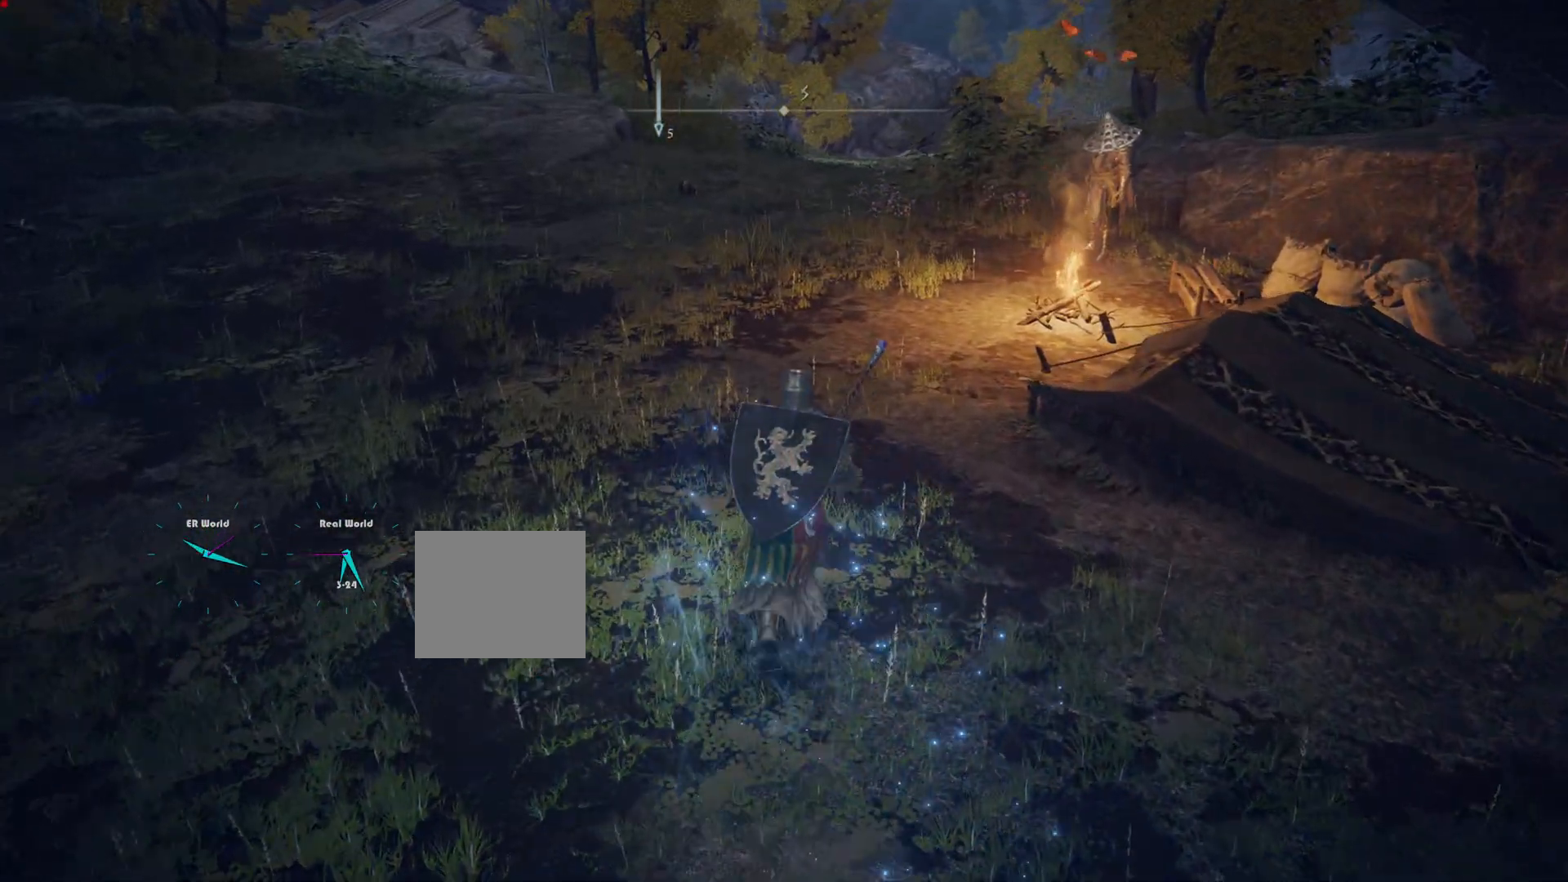
{"buttons": ["CROSS"], "left_stick": "up", "right_stick": "center", "events": [[17, "CROSS", "up"], [17, "right_stick", "right"], [67, "CROSS", "down"], [234, "right_stick", "center"]]}
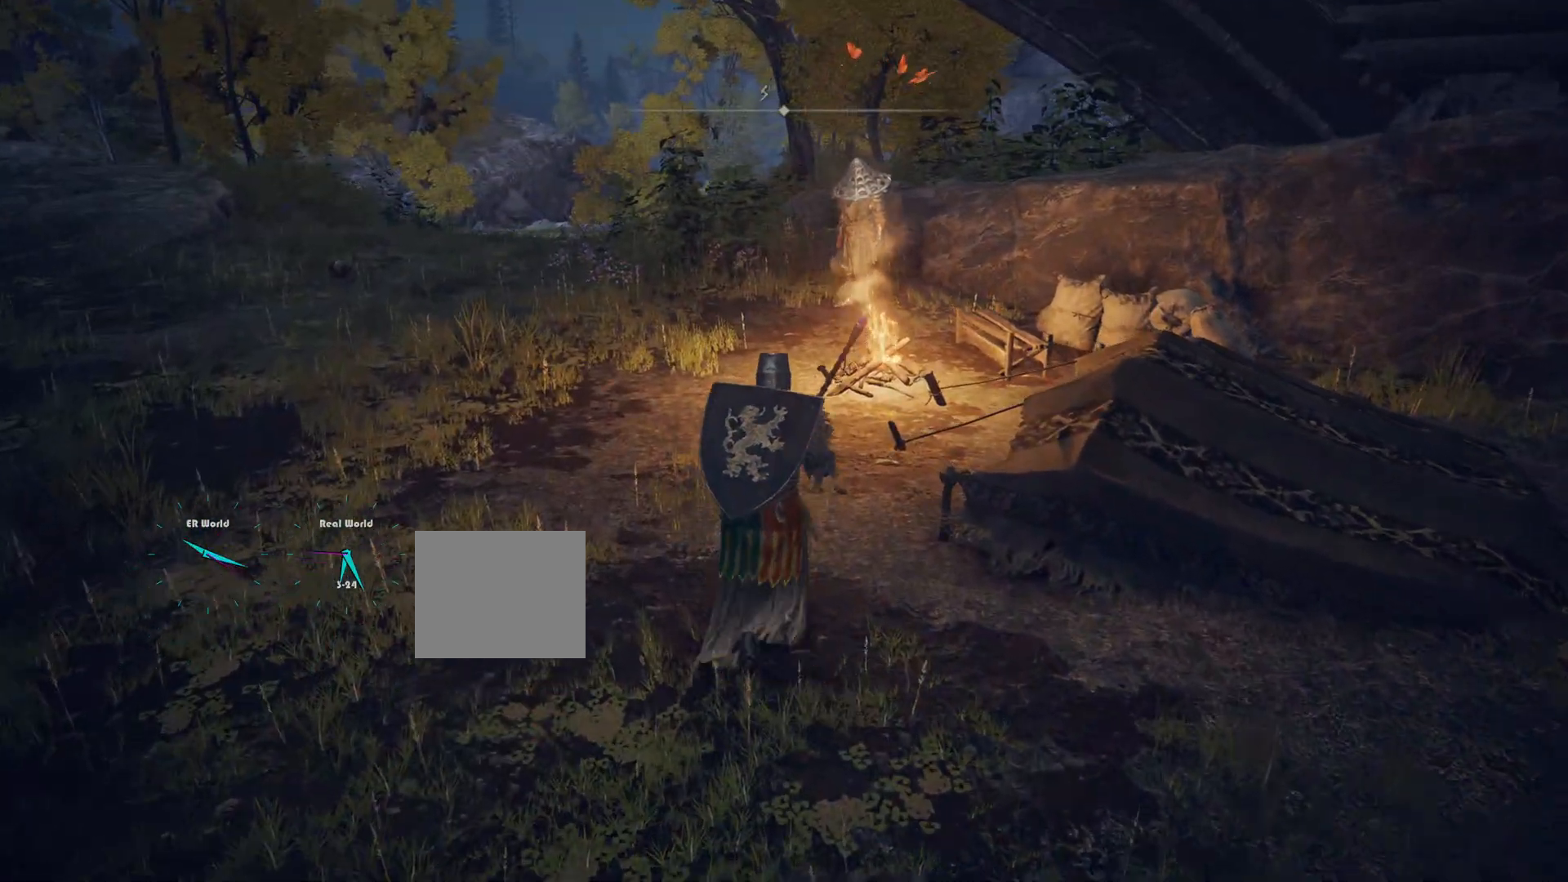
{"buttons": [], "left_stick": "up", "right_stick": "center", "events": [[67, "CROSS", "up"]]}
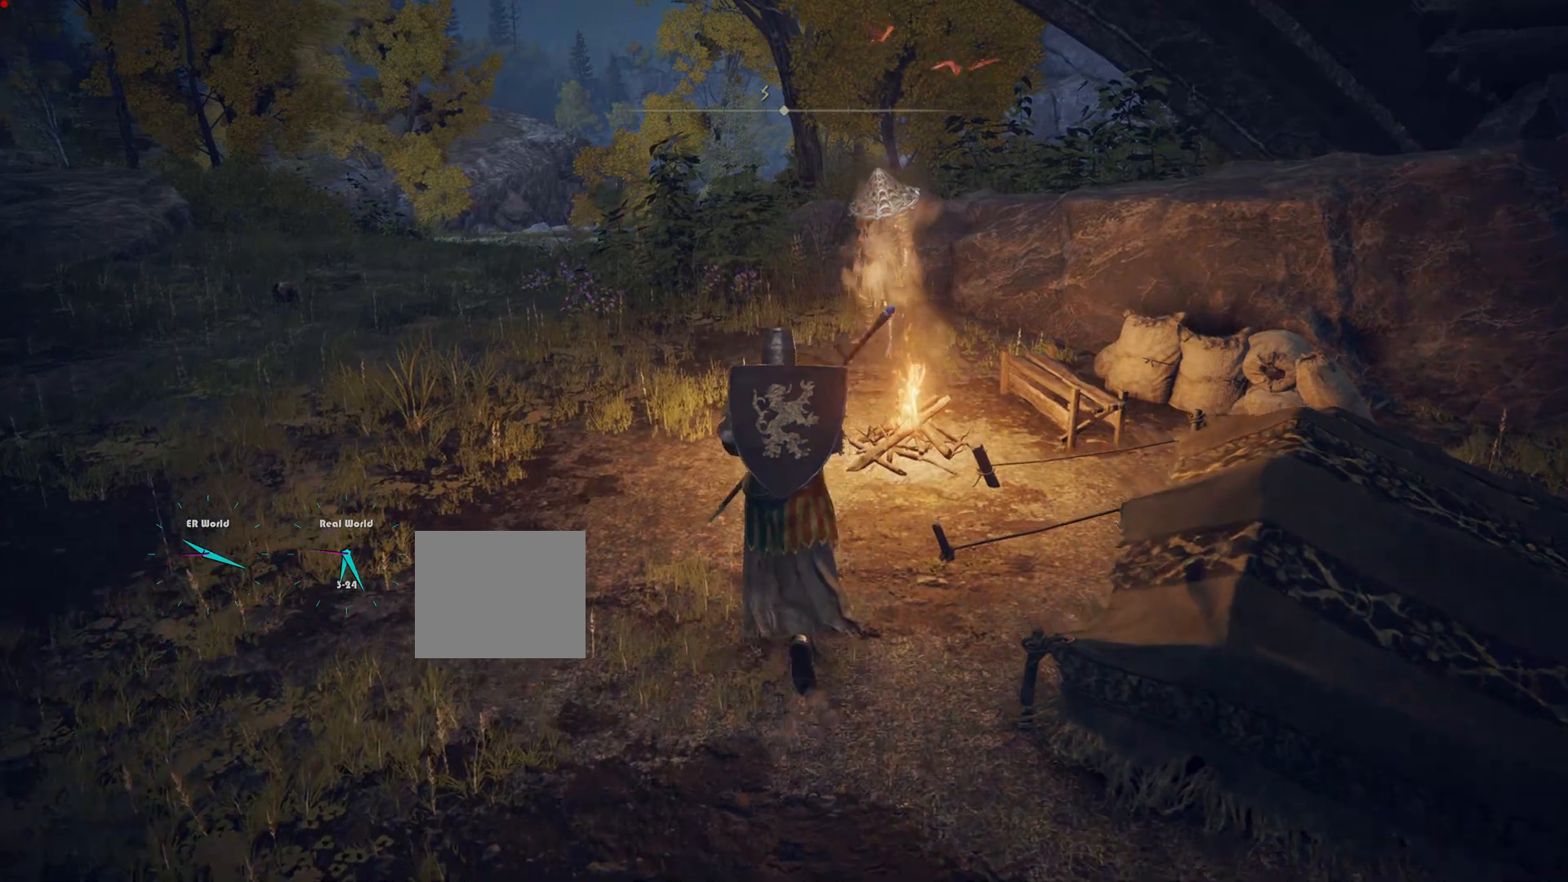
{"buttons": ["TRIANGLE"], "left_stick": "up", "right_stick": "center", "events": [[234, "TRIANGLE", "down"], [384, "TRIANGLE", "up"], [450, "TRIANGLE", "down"]]}
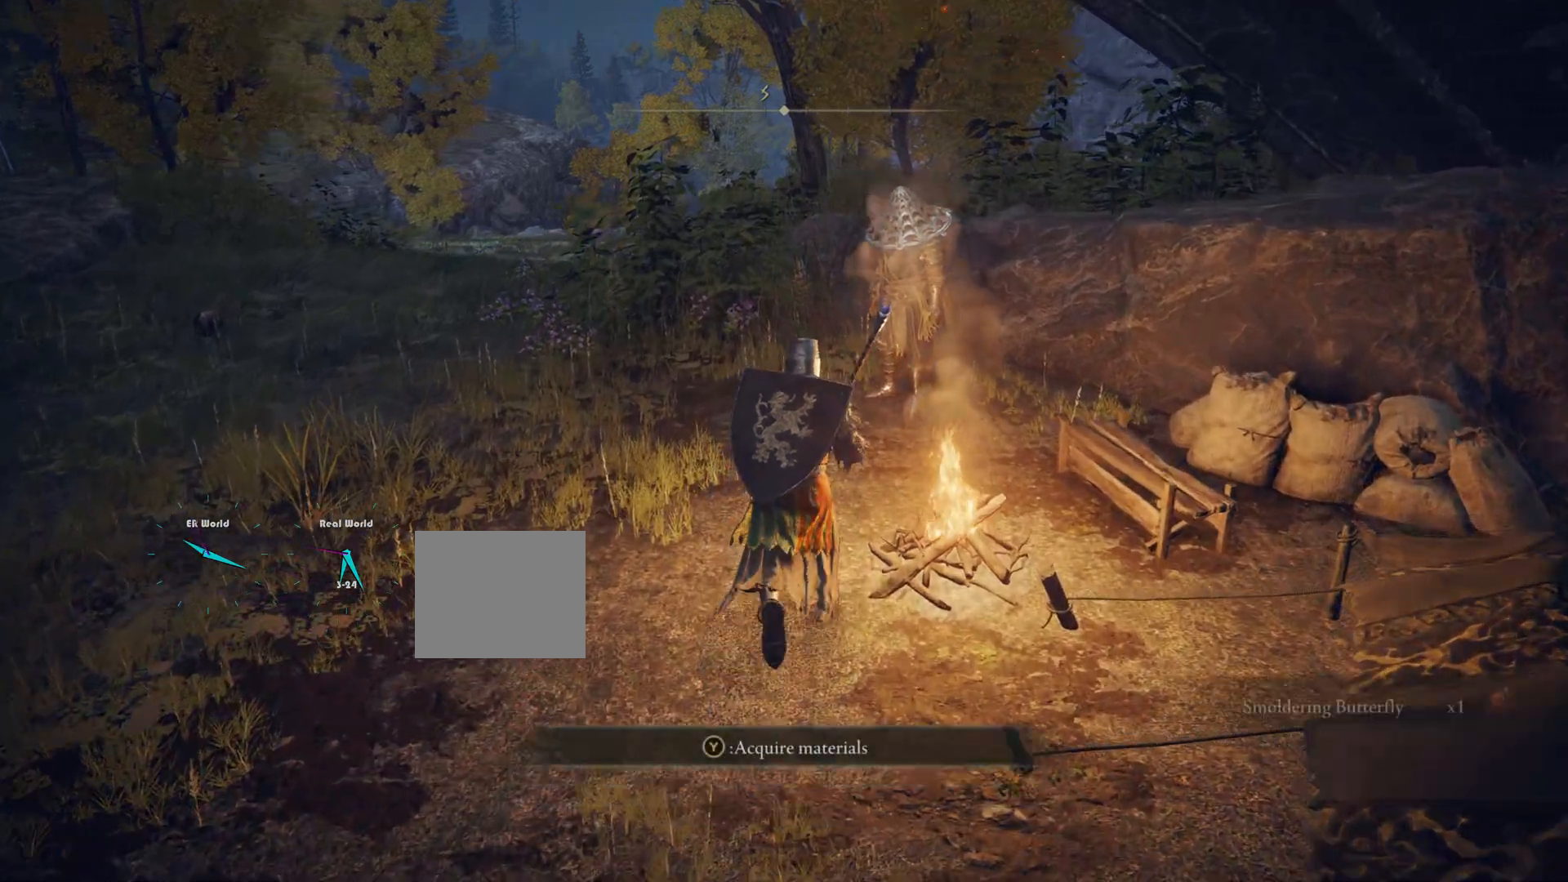
{"buttons": [], "left_stick": "up", "right_stick": "center"}
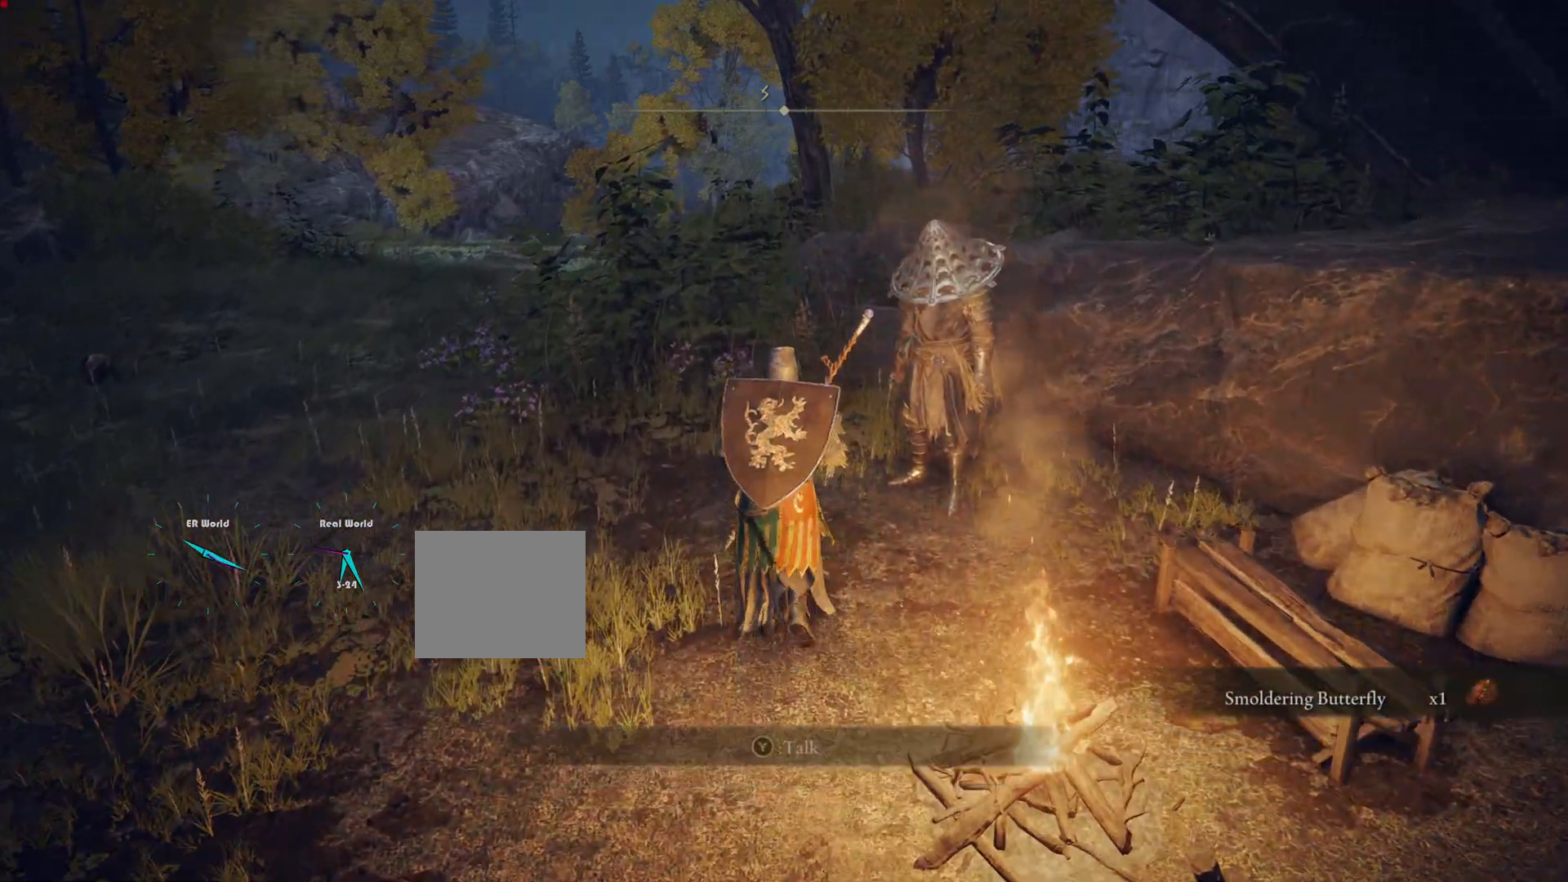
{"buttons": [], "left_stick": "center", "right_stick": "center", "events": [[50, "right_stick", "right"], [83, "left_stick", "center"], [284, "right_stick", "center"]]}
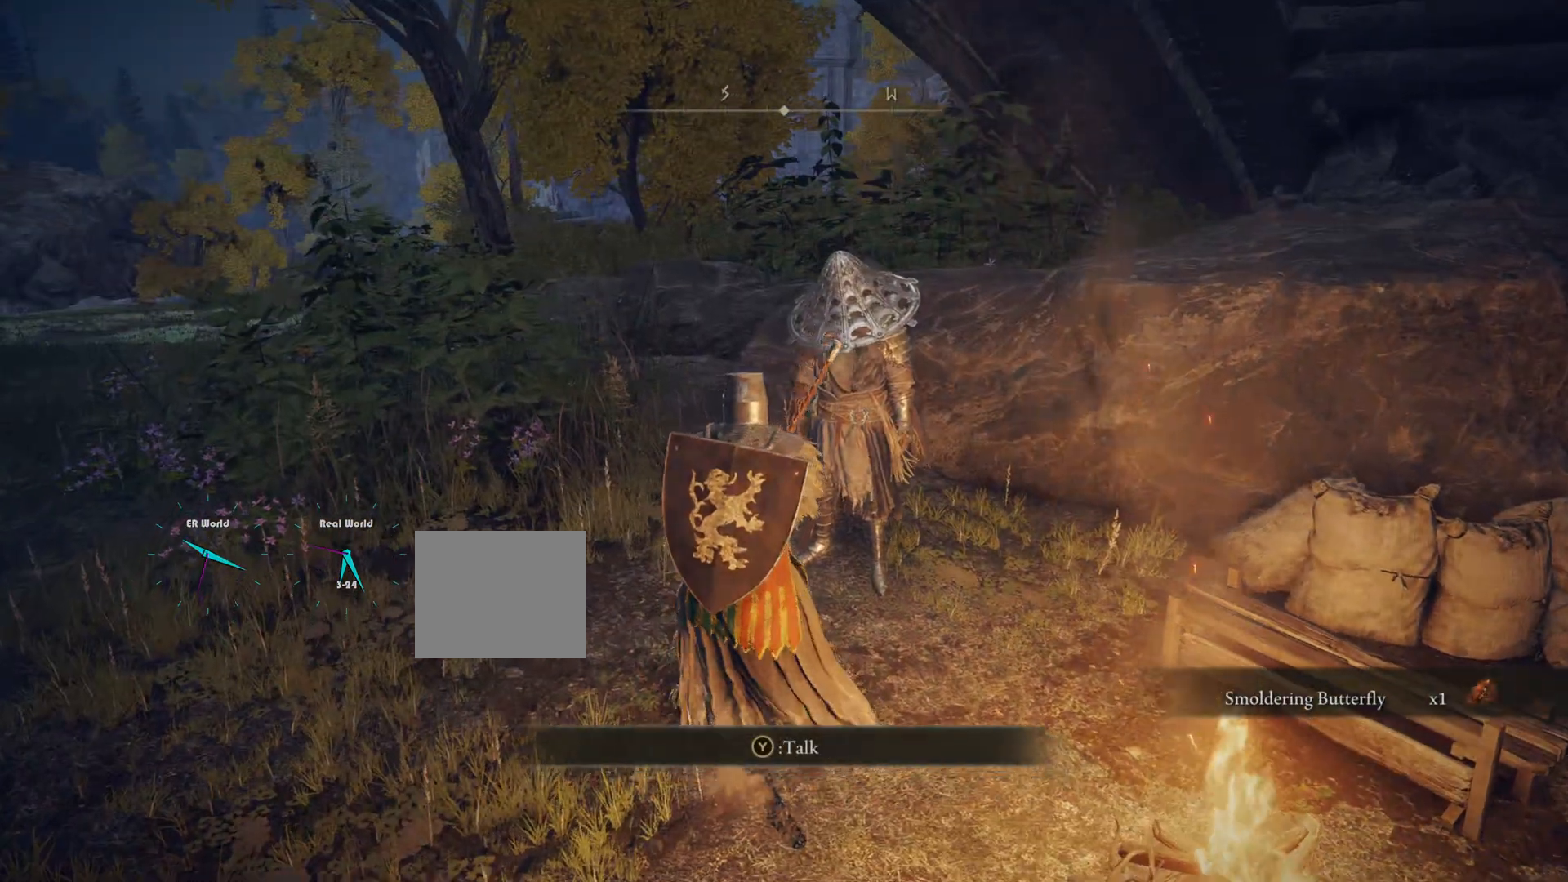
{"buttons": [], "left_stick": "center", "right_stick": "center", "events": [[317, "TRIANGLE", "down"], [451, "TRIANGLE", "up"]]}
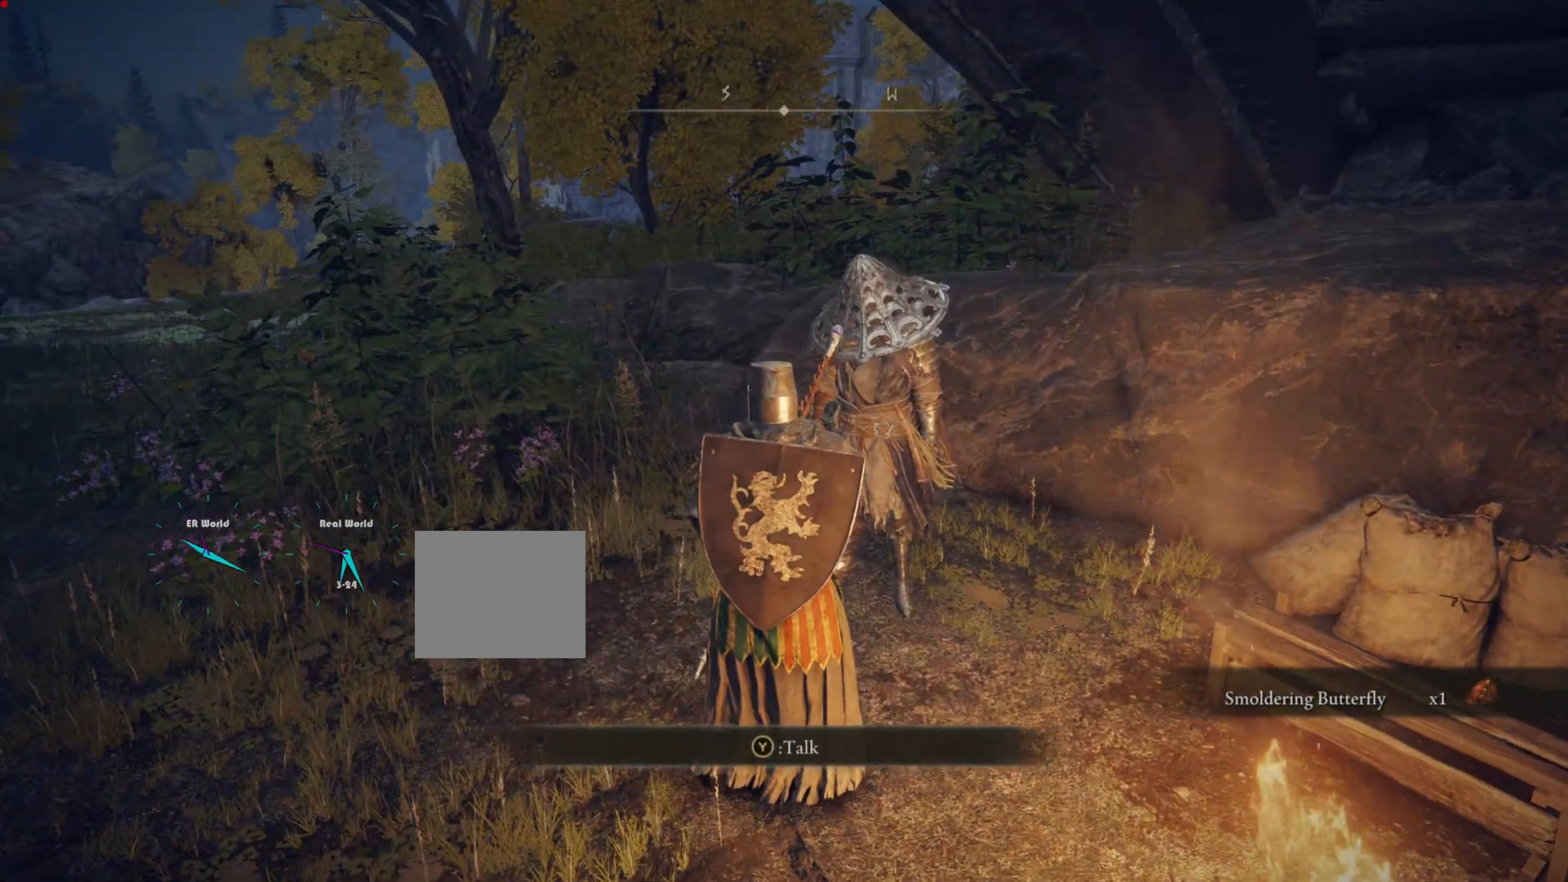
{"buttons": [], "left_stick": "center", "right_stick": "center", "events": []}
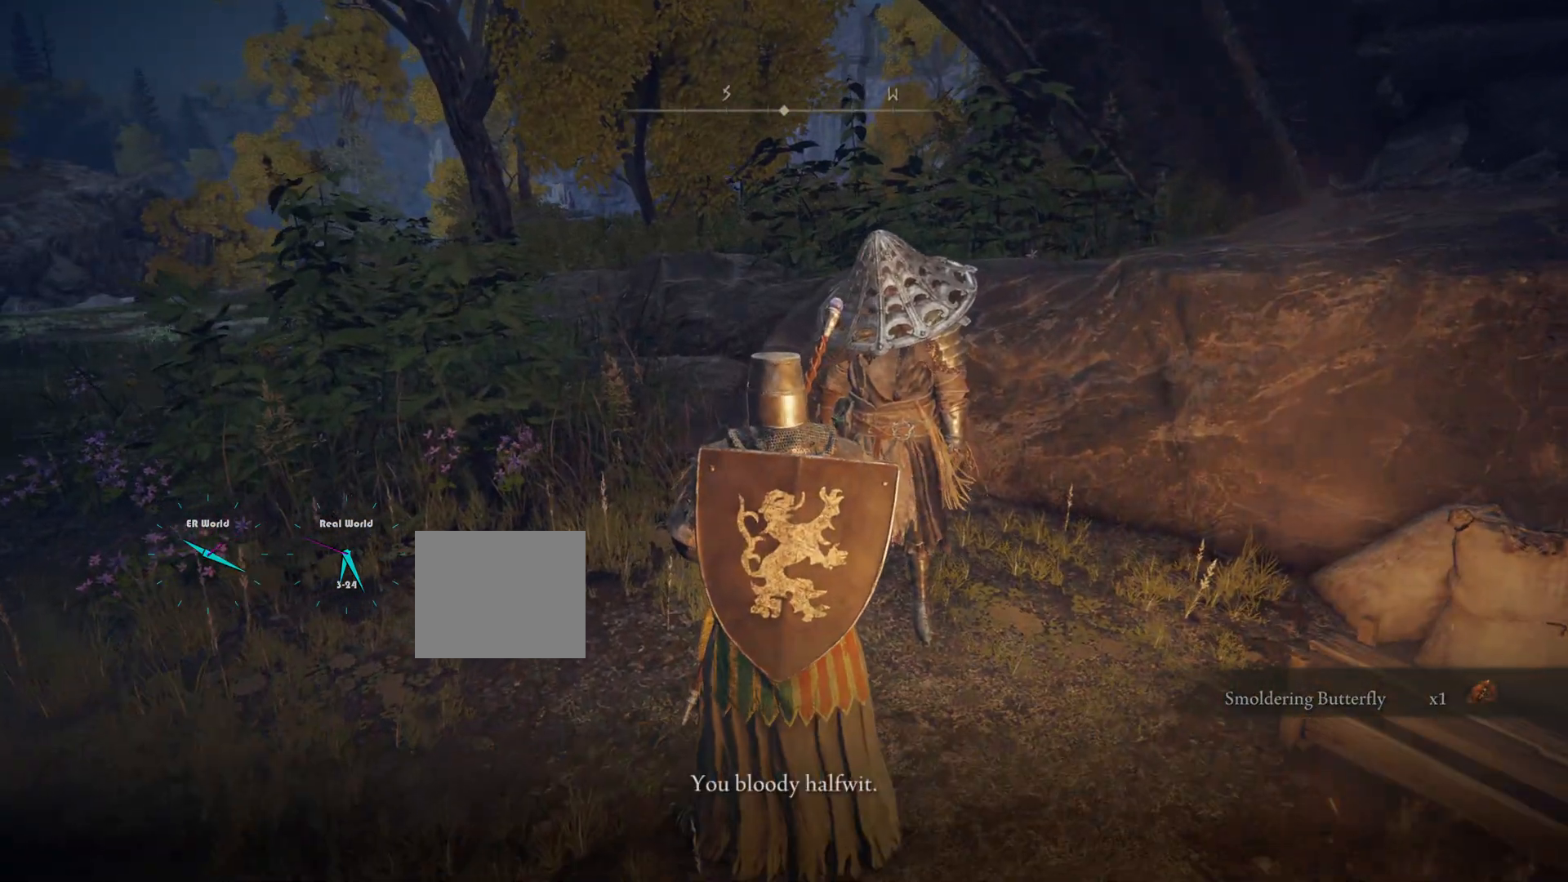
{"buttons": [], "left_stick": "center", "right_stick": "left", "events": [[501, "right_stick", "left"]]}
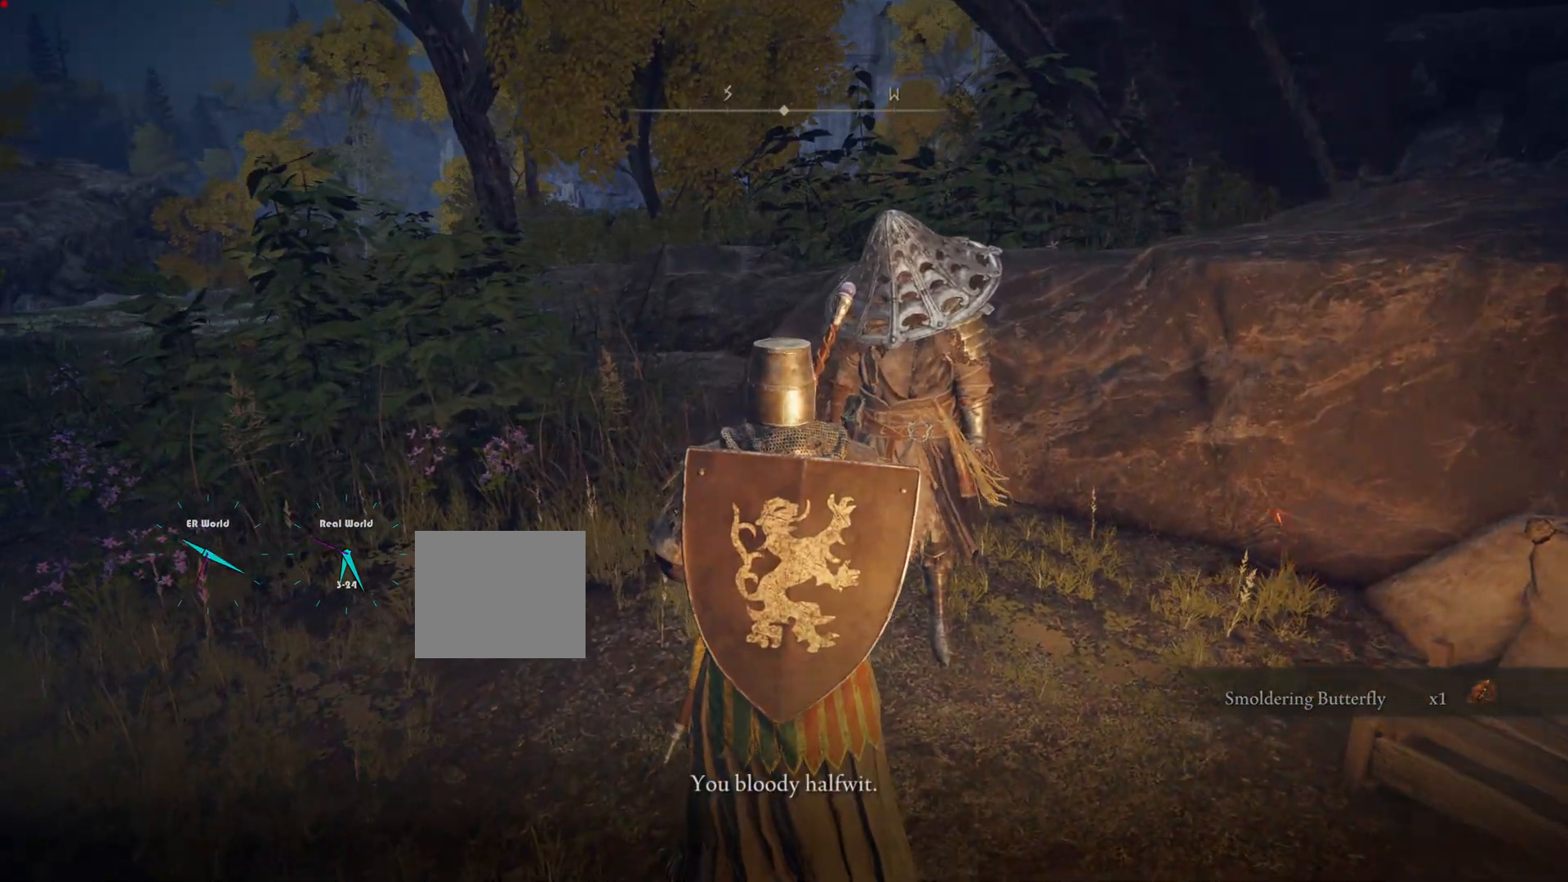
{"buttons": [], "left_stick": "center", "right_stick": "center", "events": [[150, "right_stick", "center"]]}